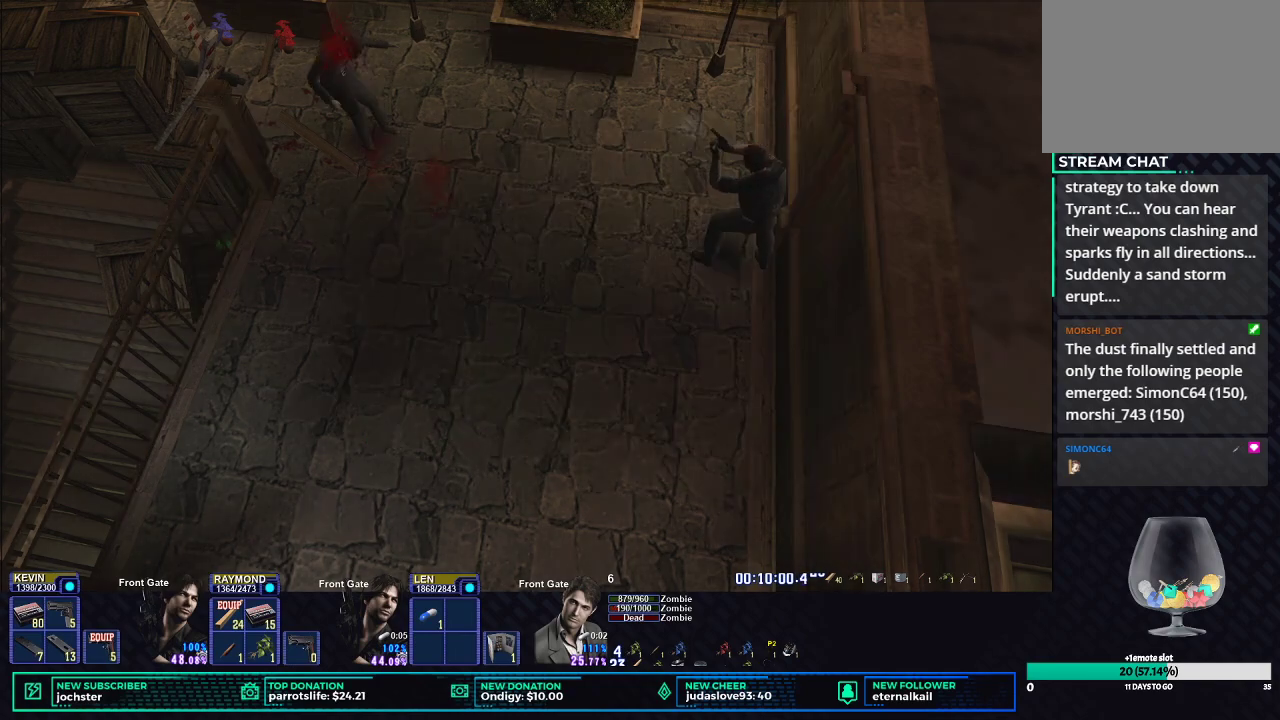
Gameplay with a controller (Xbox layout); each line is a JSON object with the inputs held at the frame after it. "button_events" lists button changes between this image and that frame as [ms after this image, input, new state], when the widget could be followed in between (sticks are given only as held states).
{"buttons": ["X"], "left_stick": "up-right", "right_stick": "center", "button_events": [[350, "X", "down"]]}
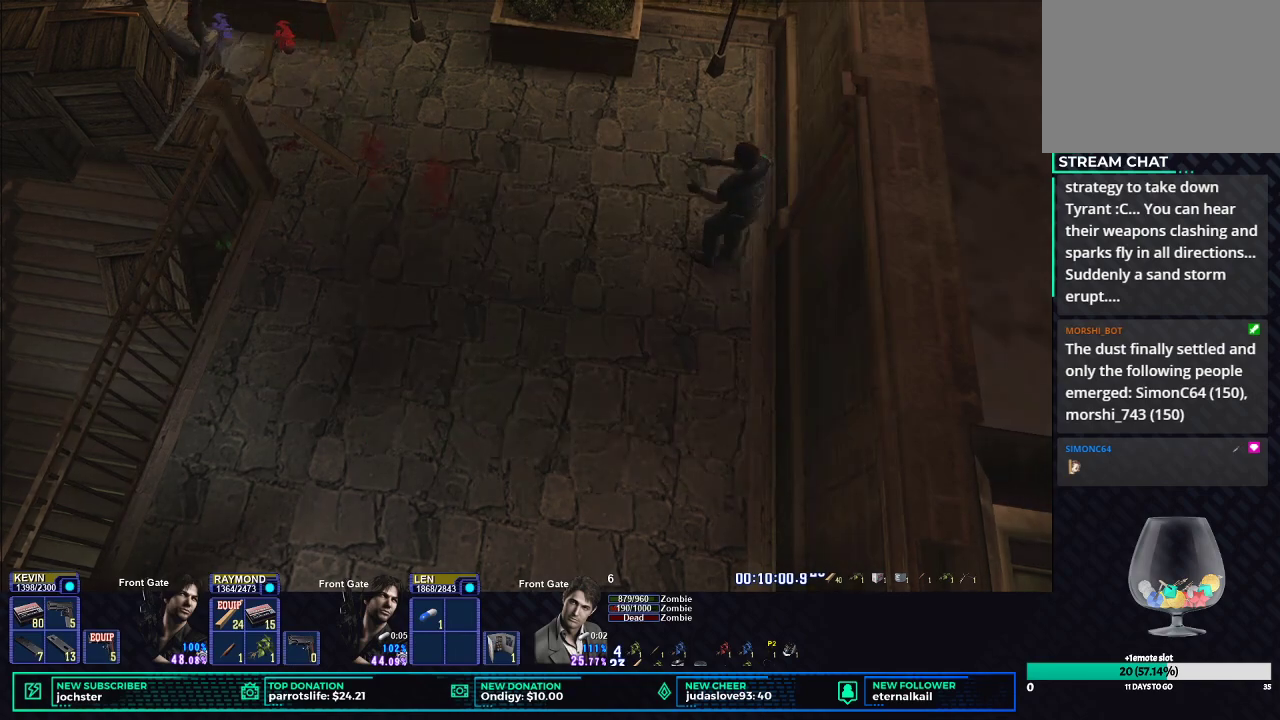
{"buttons": ["X"], "left_stick": "up-right", "right_stick": "center", "button_events": []}
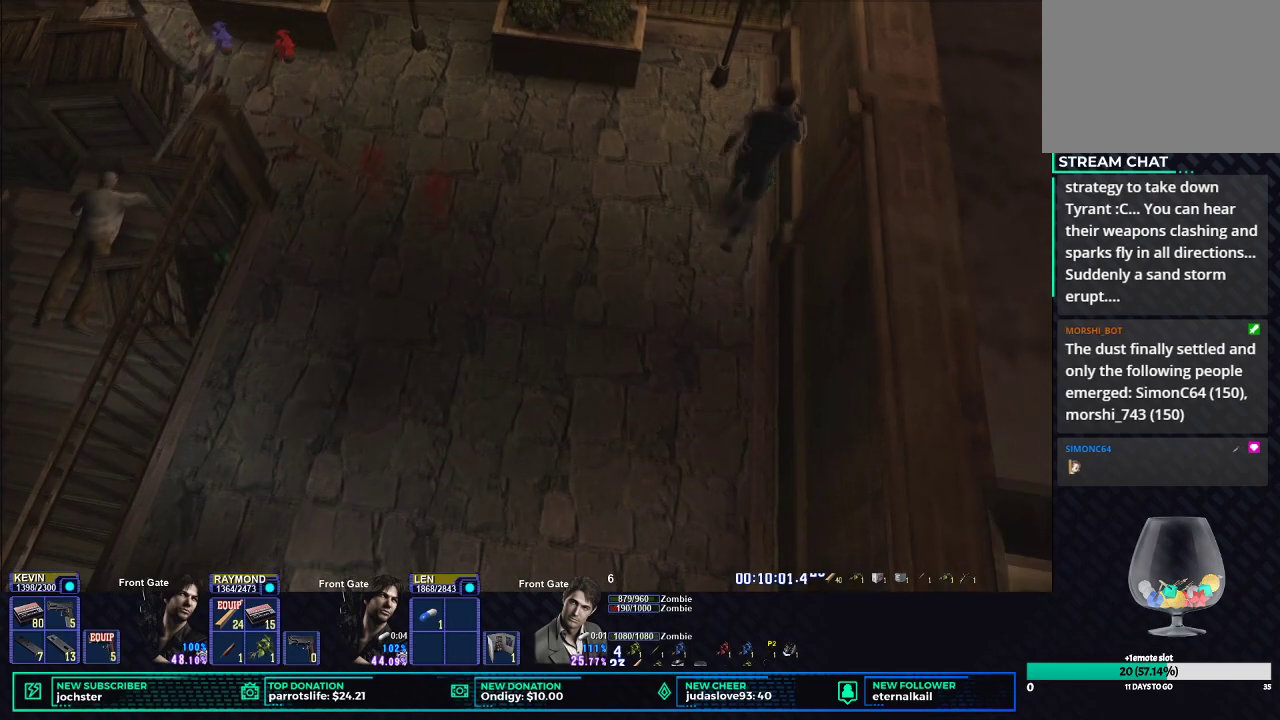
{"buttons": ["DPAD_RIGHT"], "left_stick": "center", "right_stick": "center", "button_events": [[150, "X", "up"], [250, "START", "down"], [400, "START", "up"], [450, "DPAD_RIGHT", "down"]]}
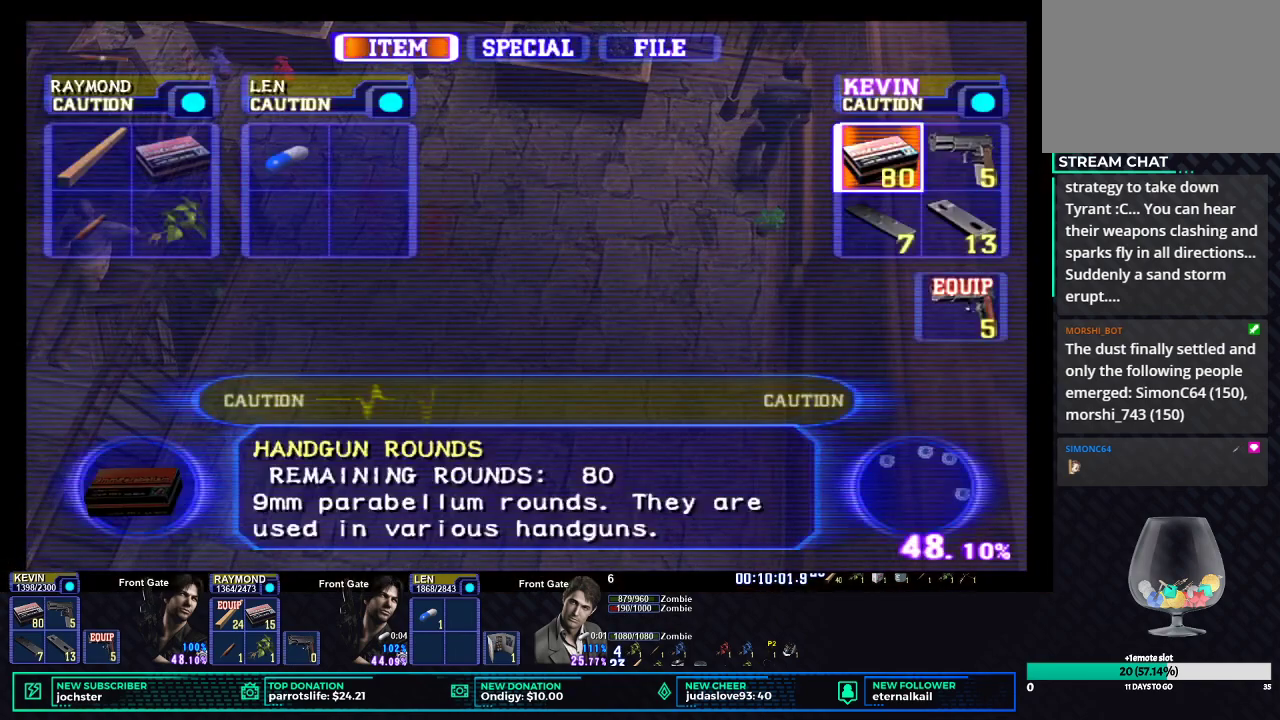
{"buttons": ["DPAD_DOWN"], "left_stick": "center", "right_stick": "center", "button_events": [[50, "DPAD_RIGHT", "up"], [200, "B", "down"], [350, "B", "up"], [451, "DPAD_DOWN", "down"]]}
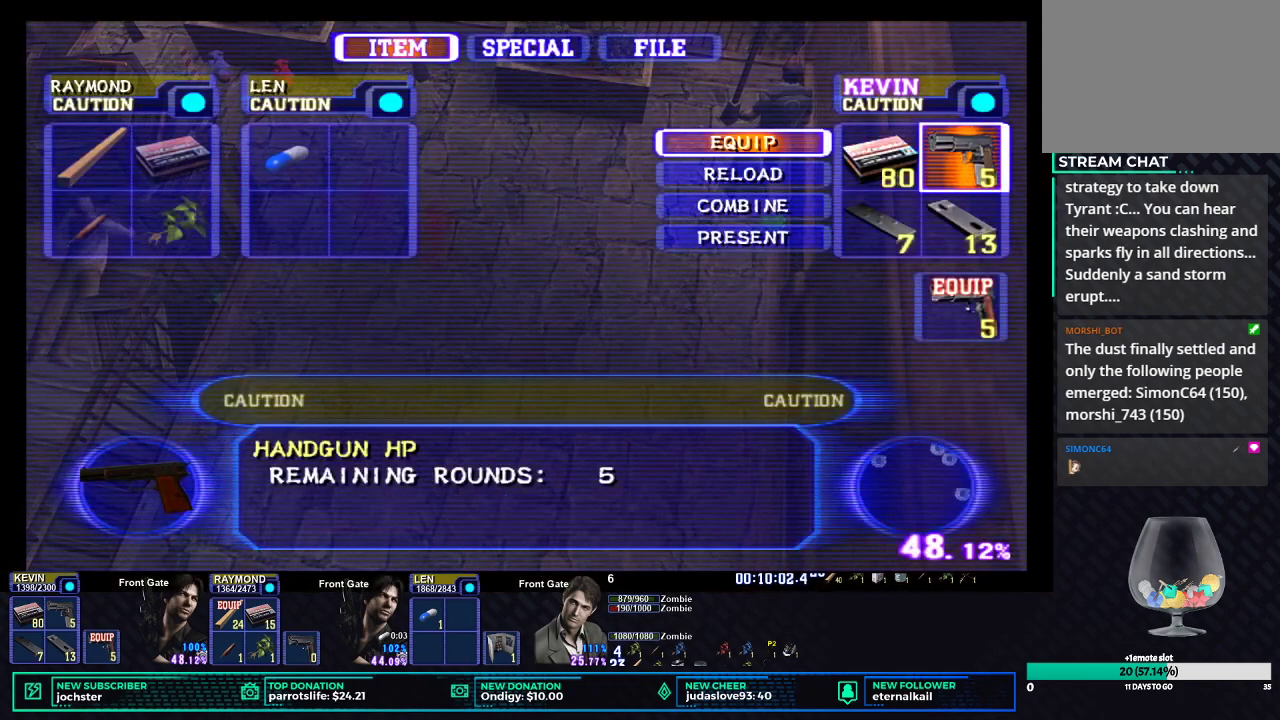
{"buttons": [], "left_stick": "center", "right_stick": "center", "button_events": [[50, "DPAD_DOWN", "up"], [100, "B", "down"], [250, "B", "up"]]}
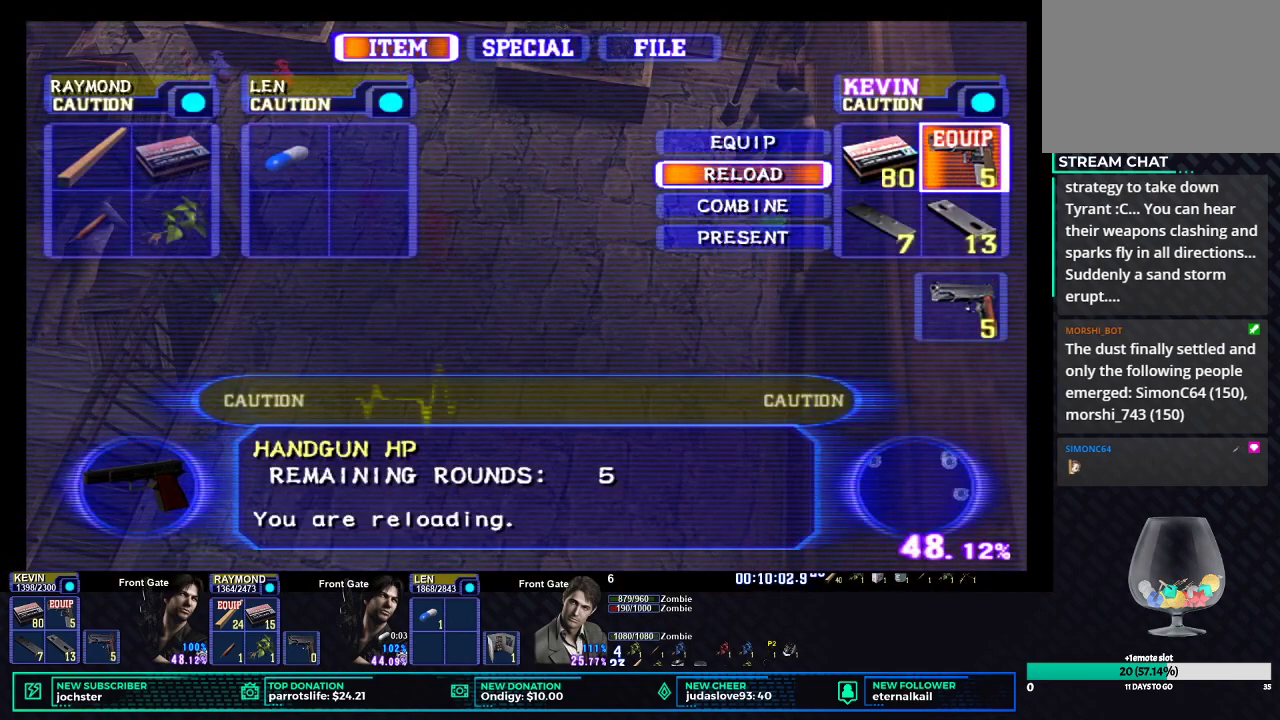
{"buttons": [], "left_stick": "center", "right_stick": "center", "button_events": [[300, "X", "down"], [451, "X", "up"]]}
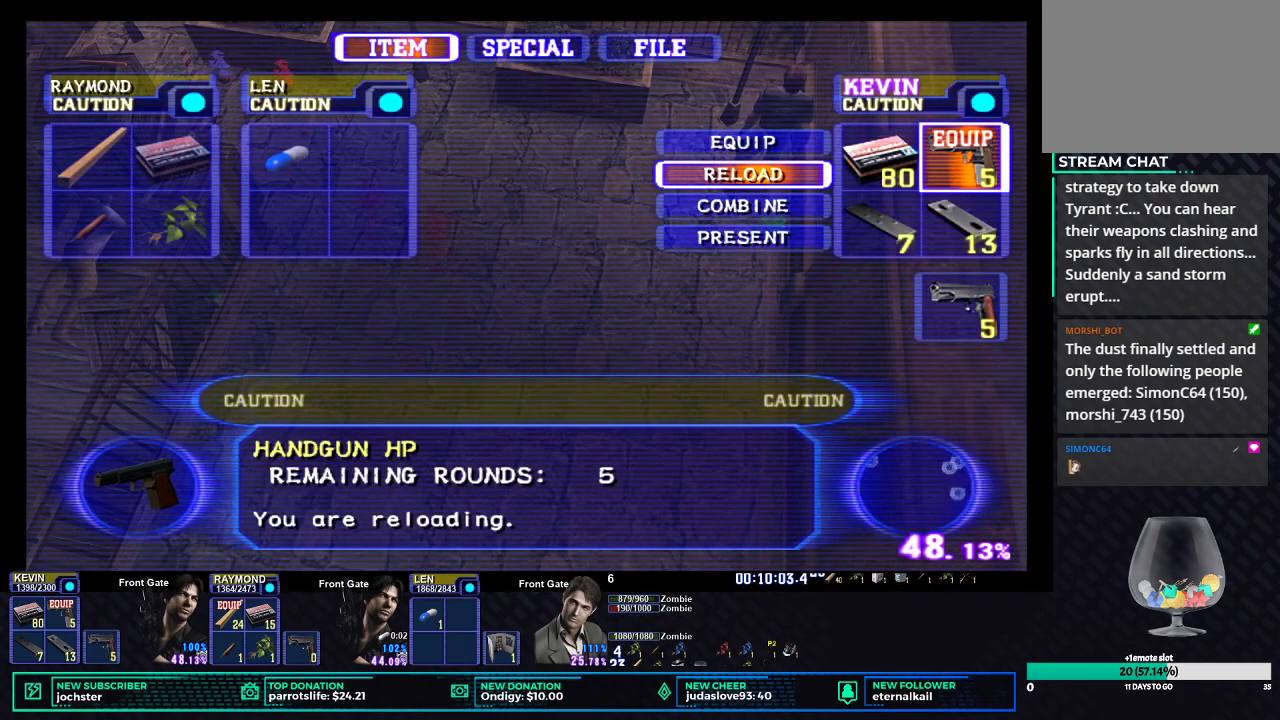
{"buttons": ["DPAD_UP"], "left_stick": "center", "right_stick": "center", "button_events": [[200, "DPAD_UP", "down"], [350, "DPAD_UP", "up"], [500, "DPAD_UP", "down"]]}
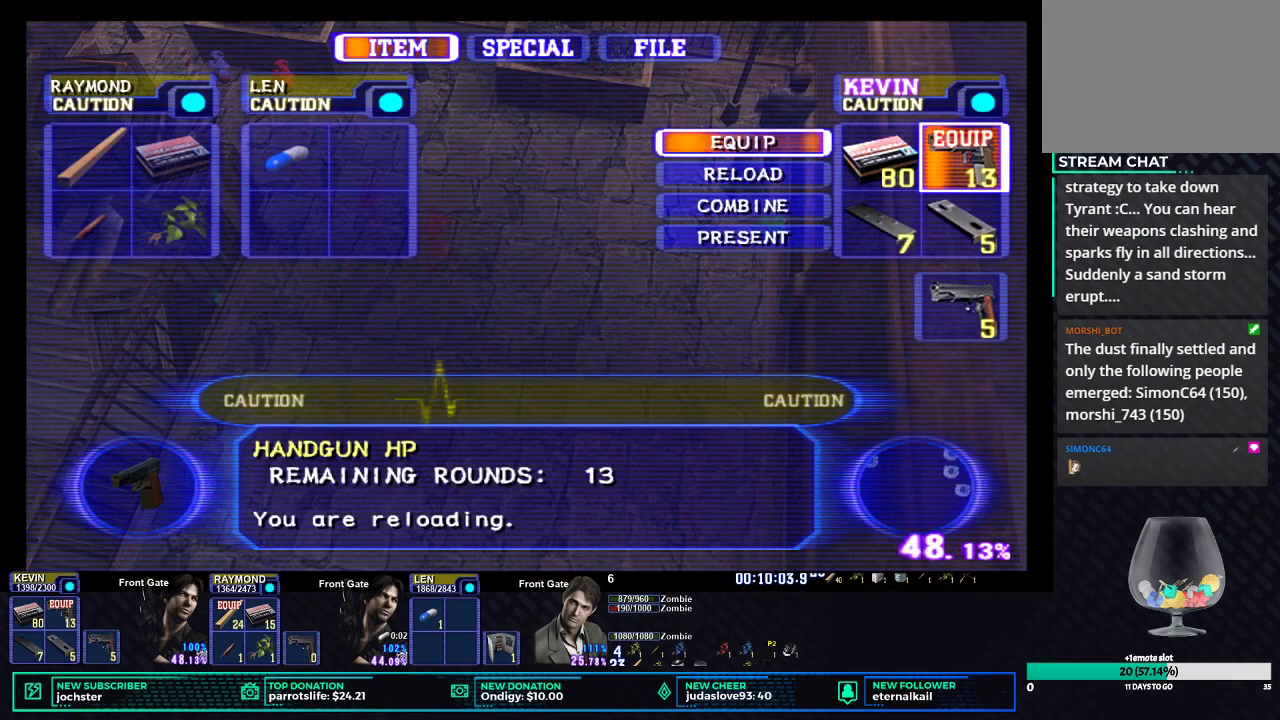
{"buttons": ["B"], "left_stick": "center", "right_stick": "center", "button_events": [[50, "DPAD_UP", "up"], [350, "B", "down"], [401, "B", "up"], [501, "B", "down"]]}
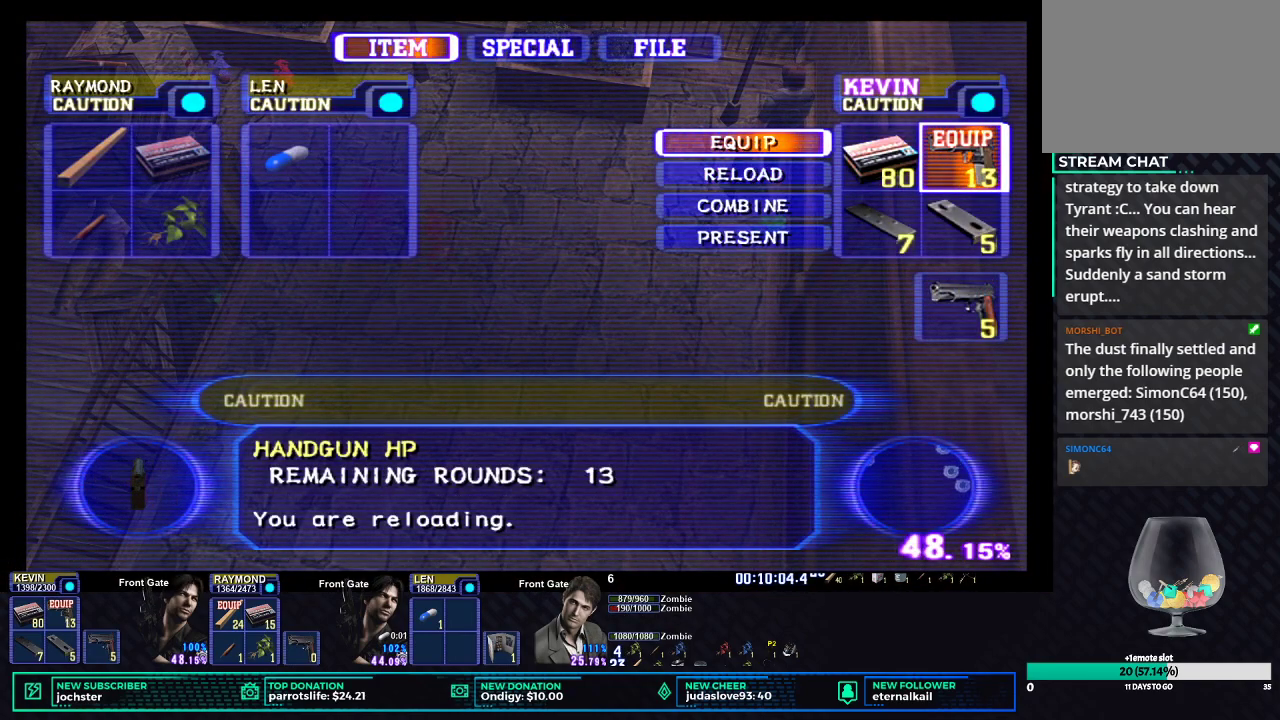
{"buttons": [], "left_stick": "center", "right_stick": "center", "button_events": [[50, "B", "up"], [100, "B", "down"], [200, "B", "up"], [250, "B", "down"], [350, "B", "up"], [400, "B", "down"], [450, "B", "up"]]}
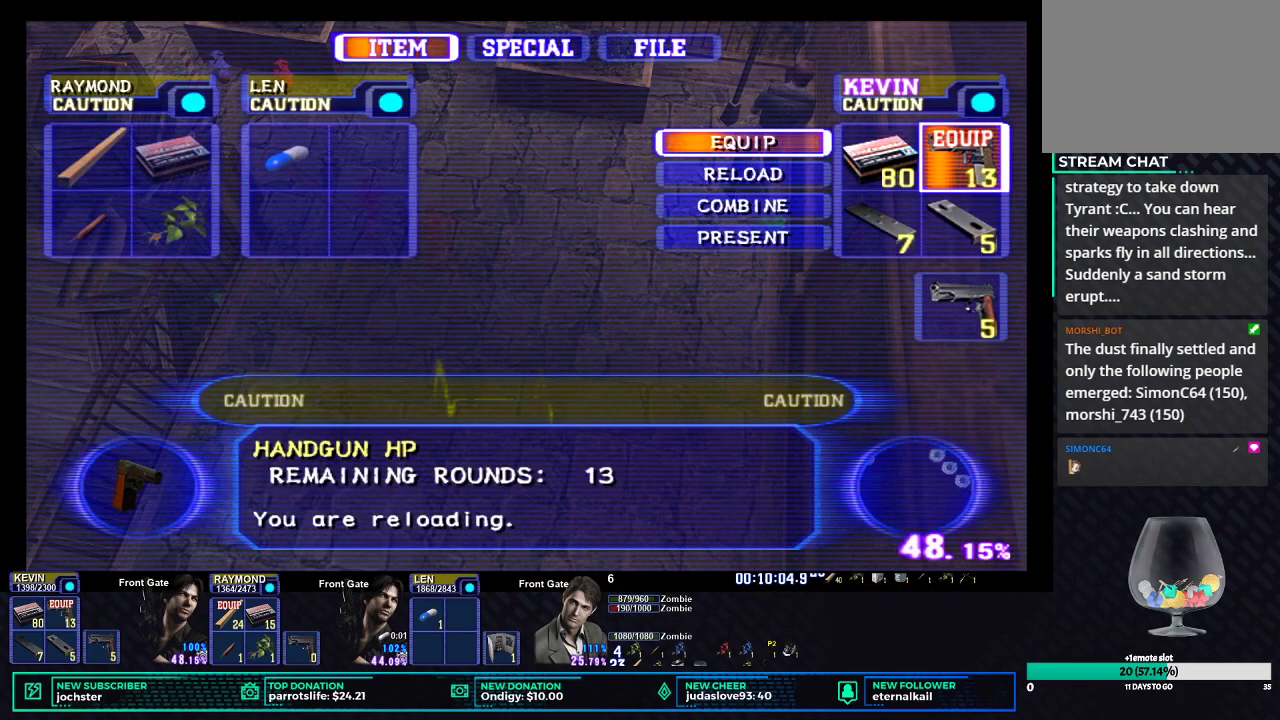
{"buttons": [], "left_stick": "center", "right_stick": "center", "button_events": [[300, "DPAD_LEFT", "down"], [451, "DPAD_LEFT", "up"]]}
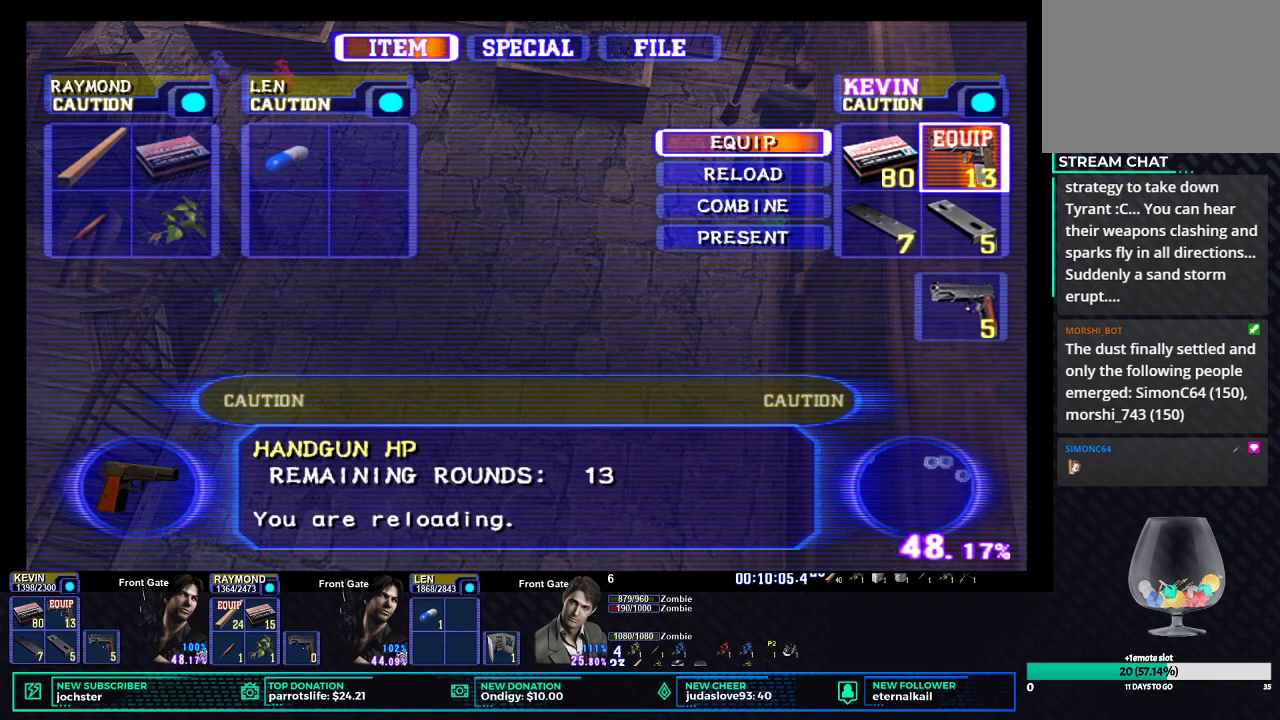
{"buttons": ["B"], "left_stick": "center", "right_stick": "center", "button_events": [[250, "DPAD_LEFT", "down"], [400, "DPAD_LEFT", "up"], [500, "B", "down"]]}
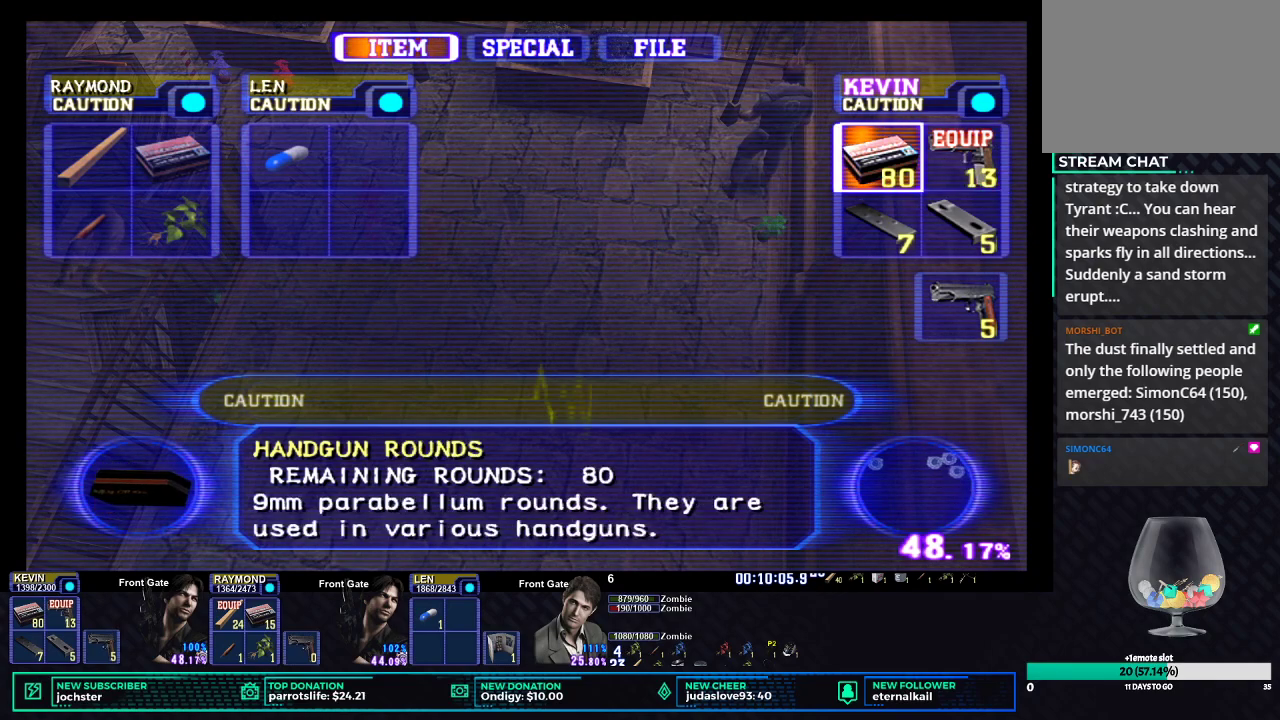
{"buttons": ["B", "DPAD_DOWN"], "left_stick": "center", "right_stick": "center", "button_events": [[50, "B", "up"], [150, "B", "down"], [200, "DPAD_RIGHT", "down"], [250, "B", "up"], [350, "DPAD_RIGHT", "up"], [401, "DPAD_DOWN", "down"], [501, "B", "down"]]}
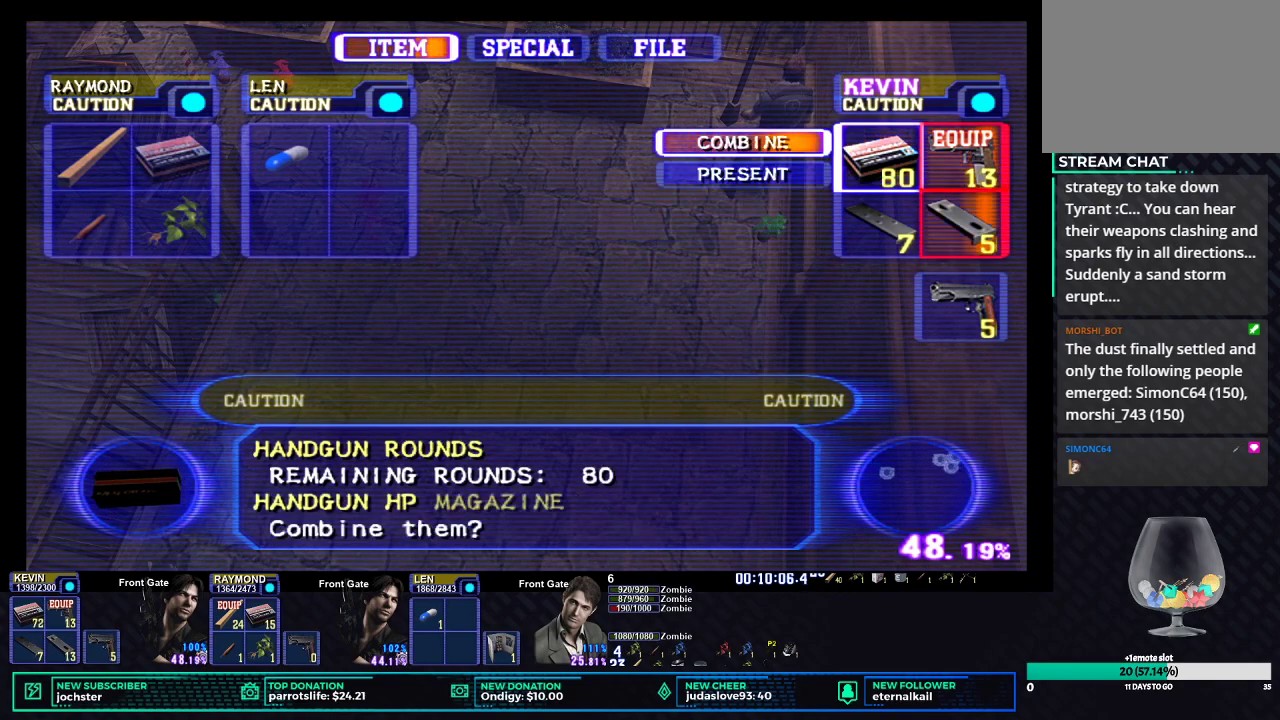
{"buttons": [], "left_stick": "up-left", "right_stick": "center", "button_events": [[50, "DPAD_DOWN", "up"], [100, "B", "up"], [200, "X", "down"], [350, "X", "up"]]}
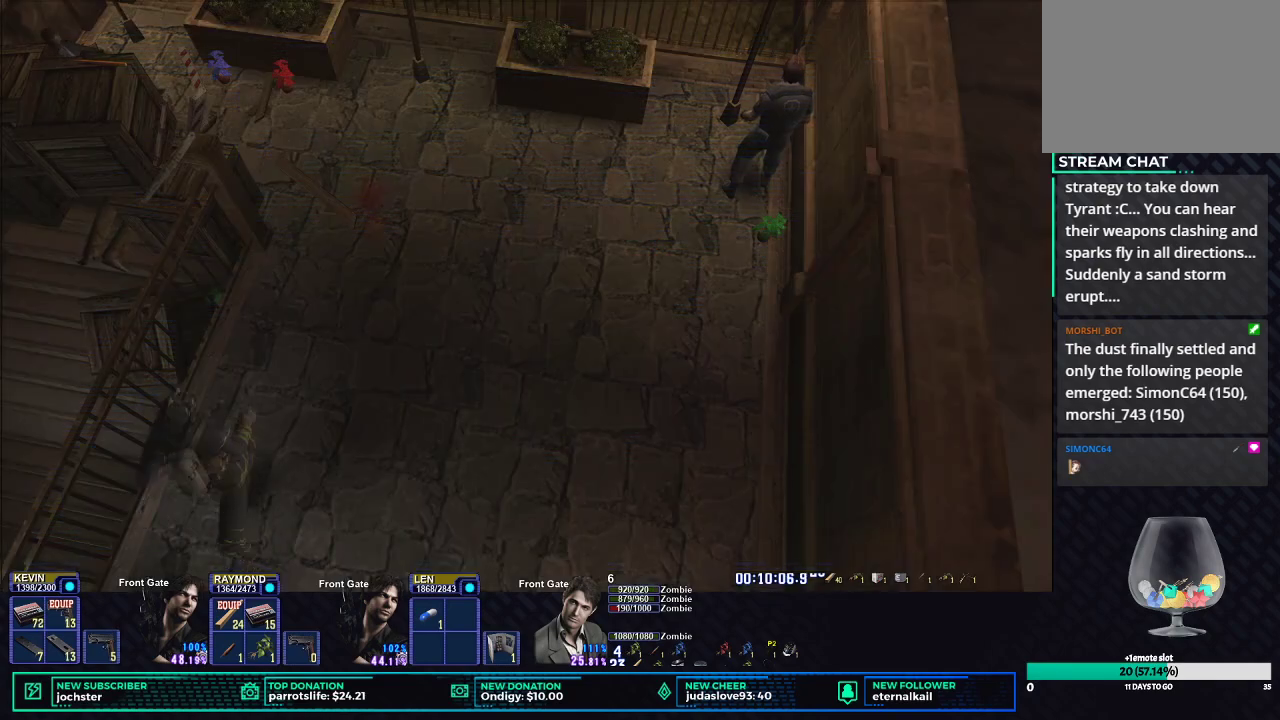
{"buttons": ["R1"], "left_stick": "center", "right_stick": "center", "button_events": [[100, "R1", "down"], [200, "L1", "down"], [350, "L1", "up"]]}
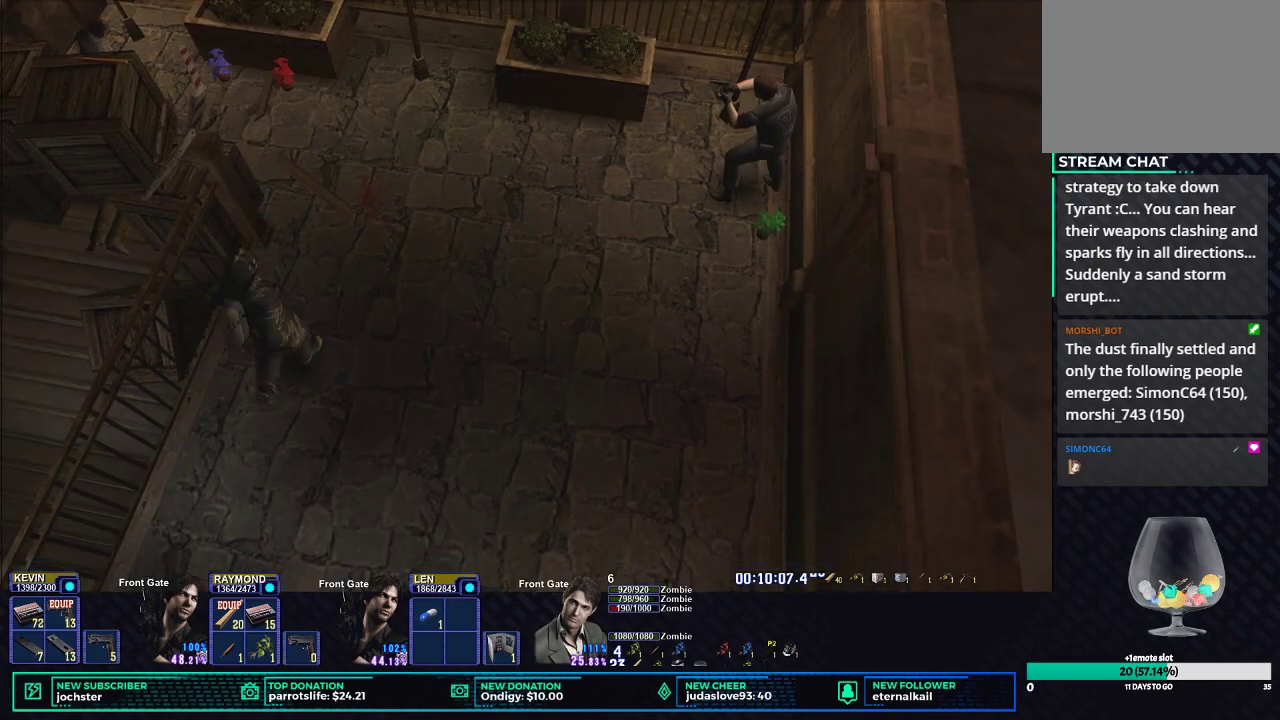
{"buttons": ["R1"], "left_stick": "center", "right_stick": "center", "button_events": []}
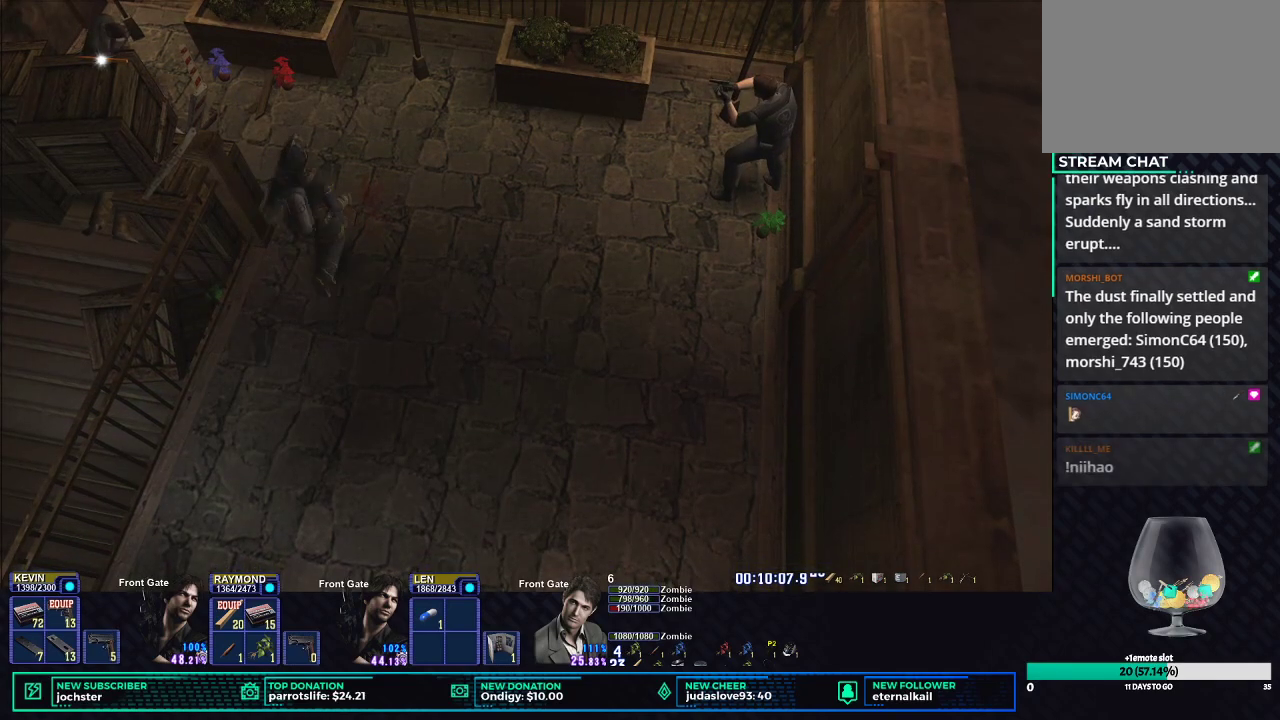
{"buttons": ["R1"], "left_stick": "center", "right_stick": "center", "button_events": []}
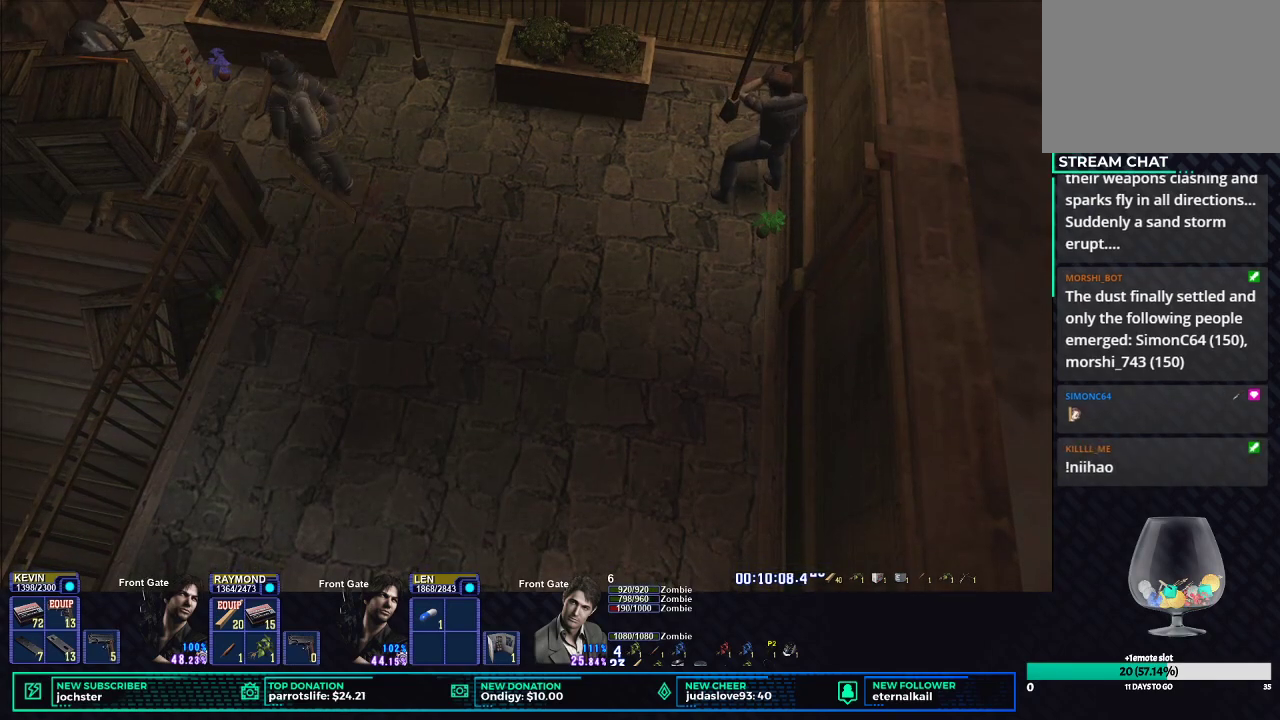
{"buttons": ["R1"], "left_stick": "center", "right_stick": "center", "button_events": []}
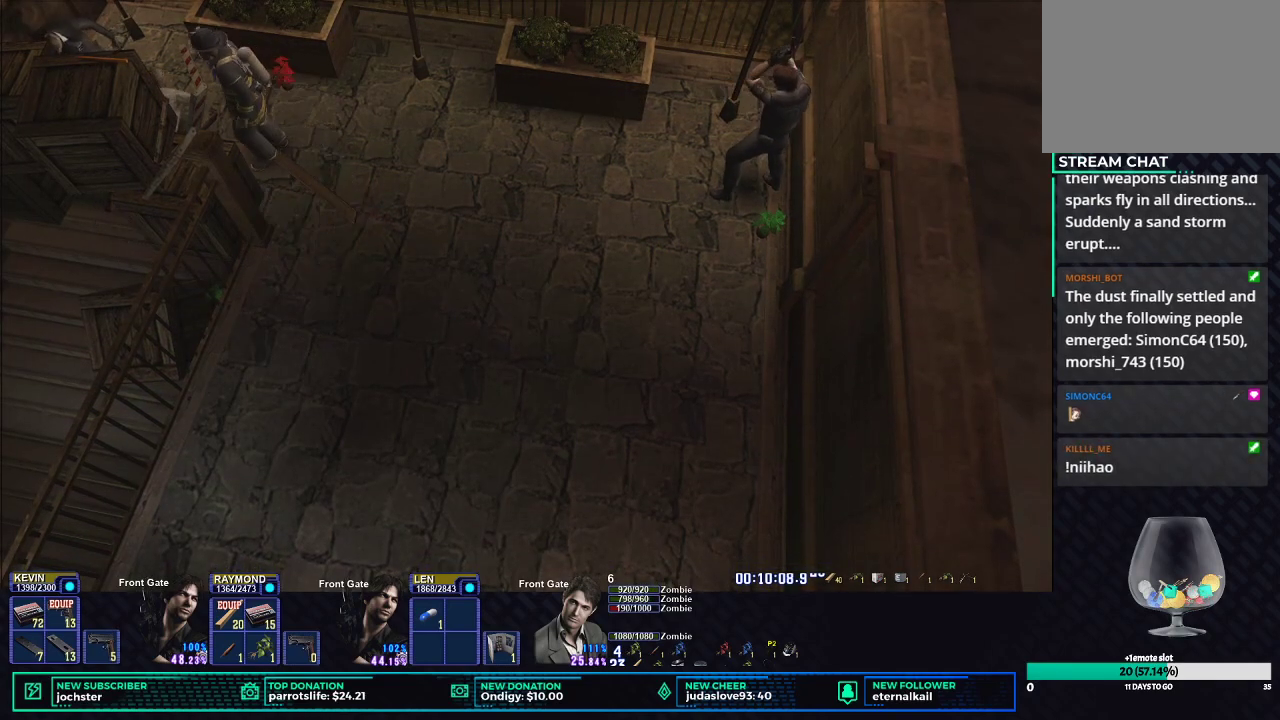
{"buttons": ["R1"], "left_stick": "center", "right_stick": "center", "button_events": []}
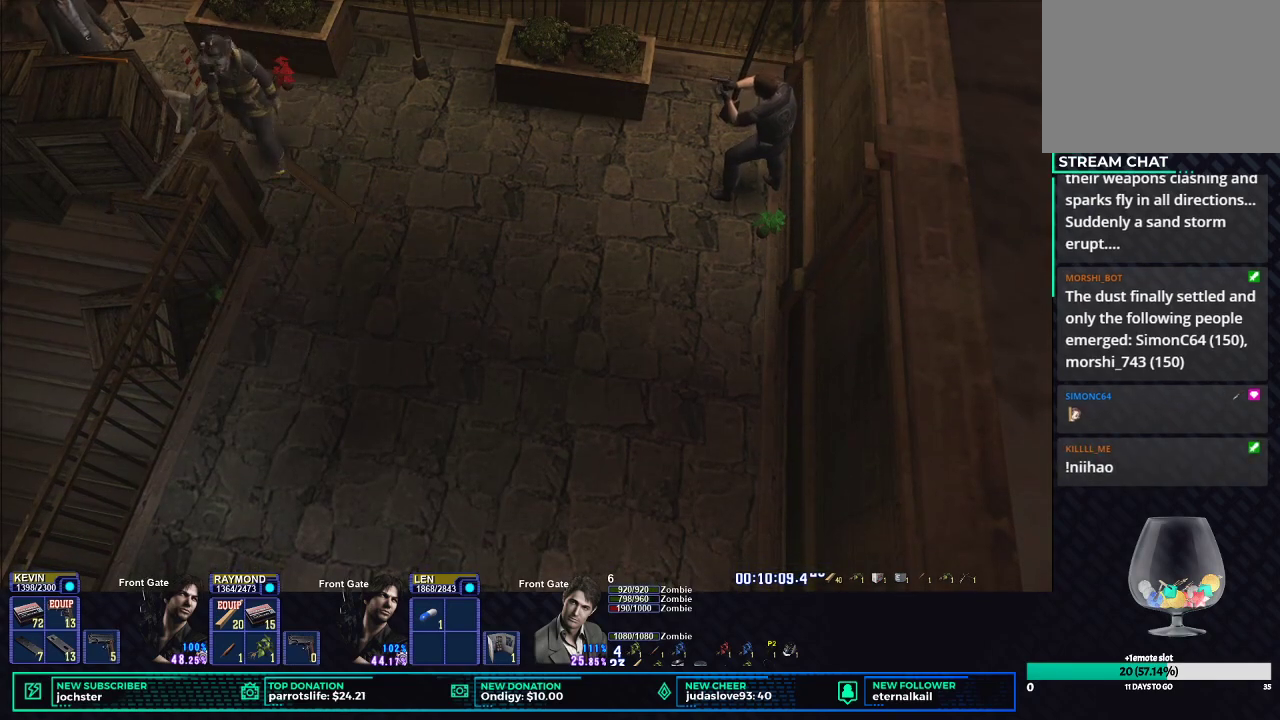
{"buttons": ["B", "R1"], "left_stick": "center", "right_stick": "center", "button_events": [[133, "B", "down"], [250, "B", "up"], [300, "B", "down"], [400, "B", "up"], [483, "B", "down"]]}
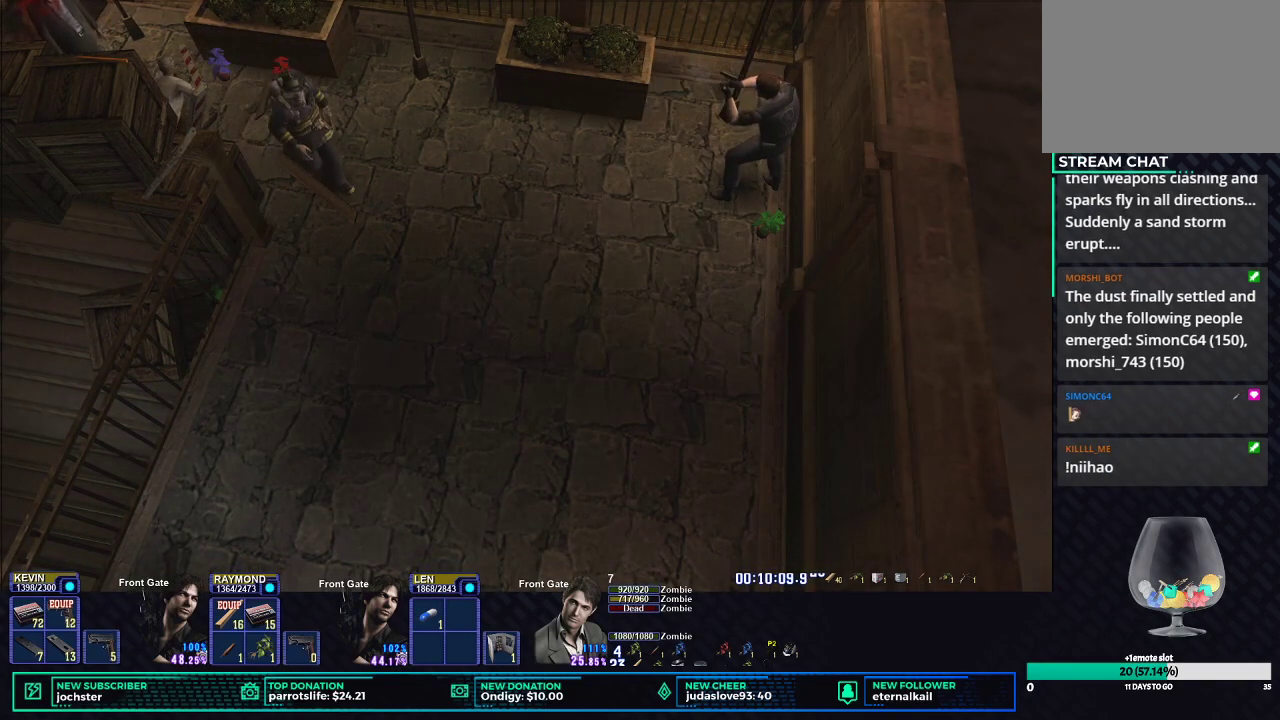
{"buttons": ["R1"], "left_stick": "center", "right_stick": "center", "button_events": [[84, "B", "up"]]}
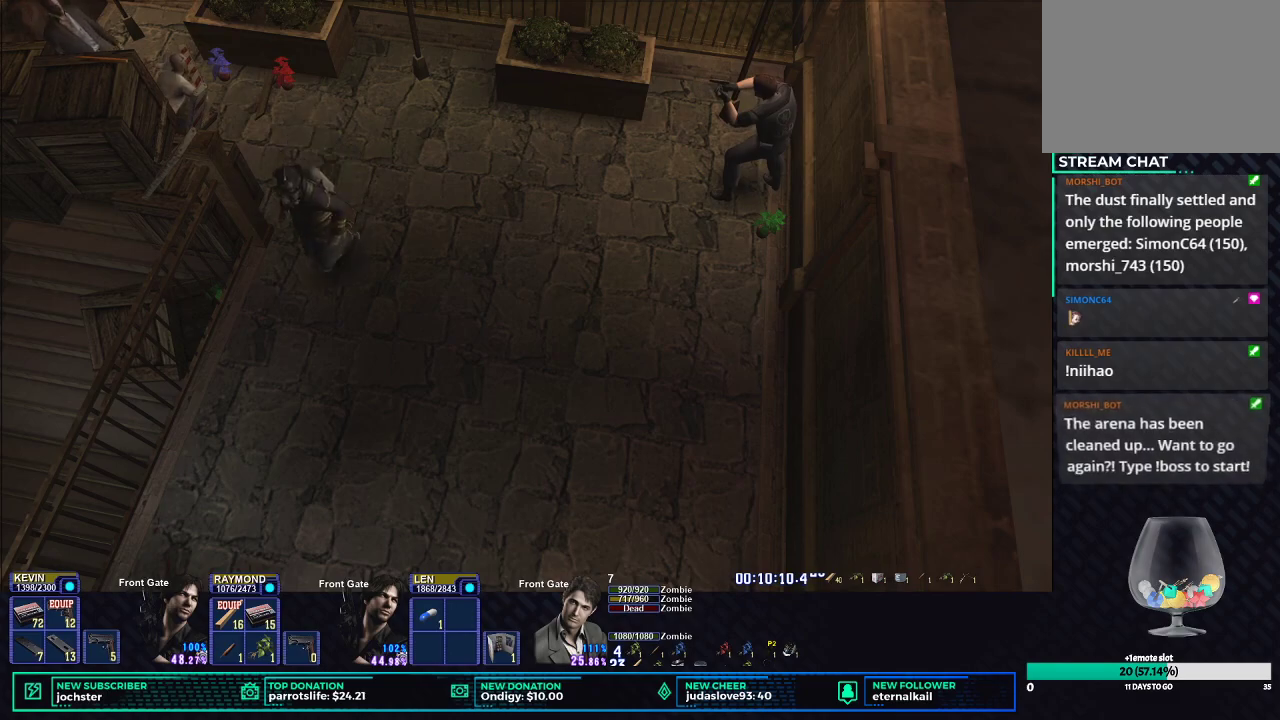
{"buttons": ["START"], "left_stick": "center", "right_stick": "center", "button_events": [[33, "R1", "up"], [150, "DPAD_DOWN", "down"], [317, "DPAD_DOWN", "up"], [400, "START", "down"]]}
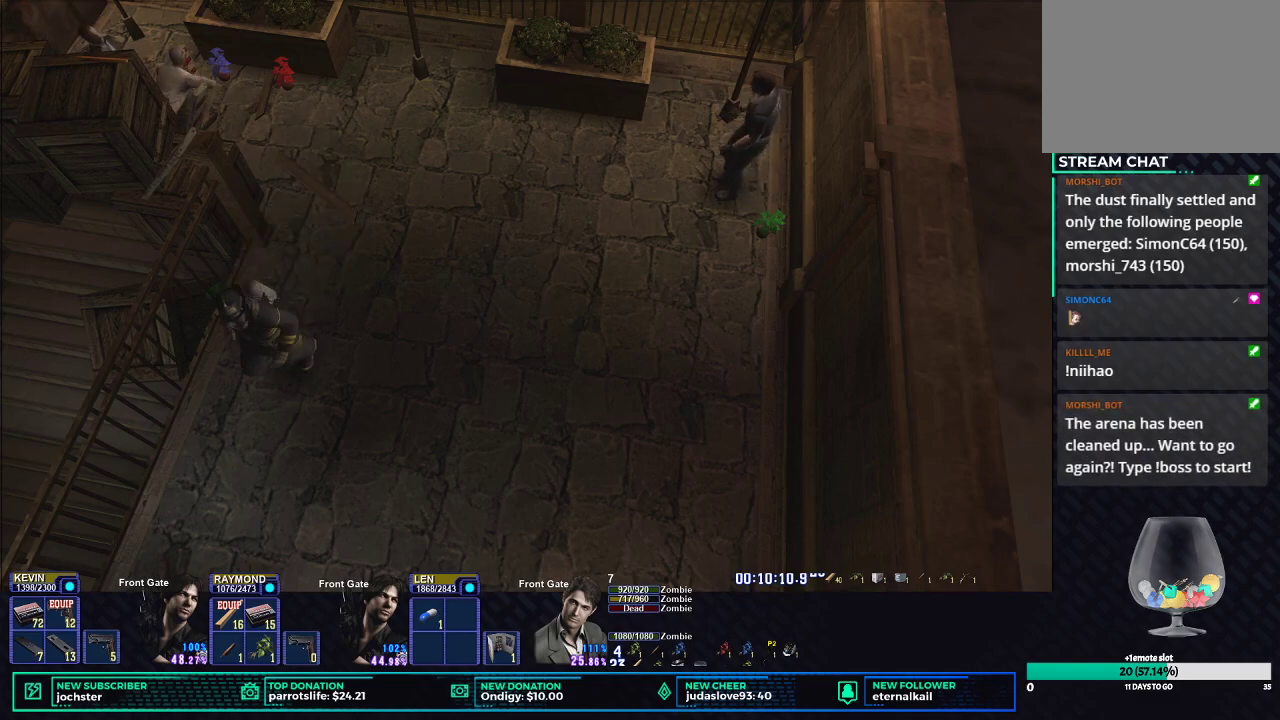
{"buttons": ["B"], "left_stick": "center", "right_stick": "center", "button_events": [[50, "START", "up"], [67, "DPAD_DOWN", "down"], [150, "DPAD_DOWN", "up"], [217, "DPAD_DOWN", "down"], [334, "DPAD_DOWN", "up"], [367, "B", "down"], [434, "B", "up"], [484, "B", "down"]]}
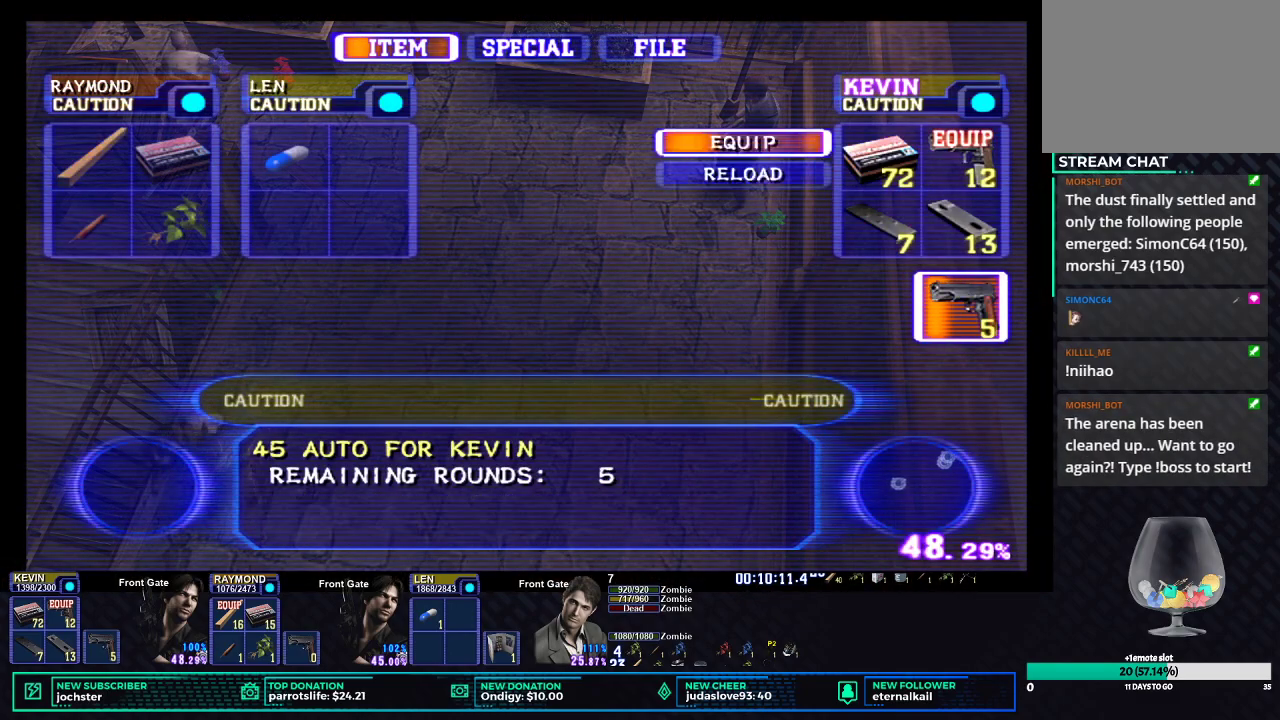
{"buttons": [], "left_stick": "center", "right_stick": "center", "button_events": [[66, "B", "up"], [317, "X", "down"], [367, "X", "up"]]}
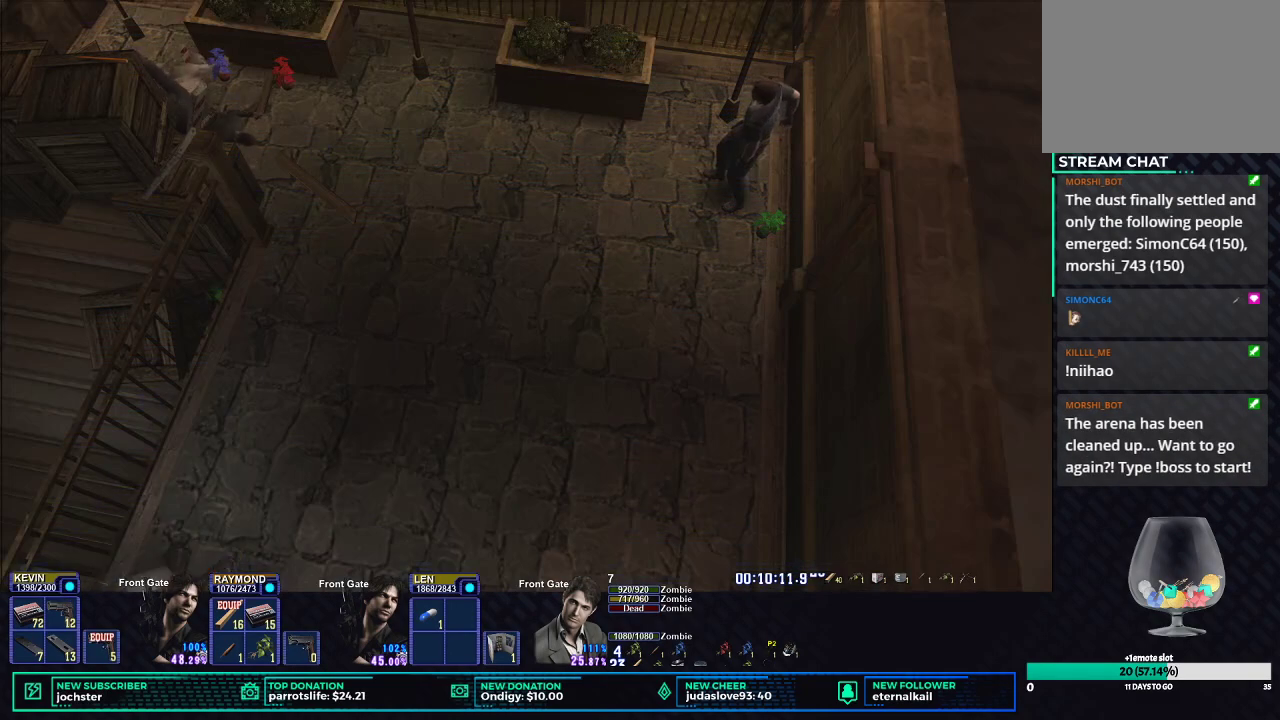
{"buttons": ["R1"], "left_stick": "center", "right_stick": "center", "button_events": [[100, "R1", "down"], [300, "L1", "down"], [434, "L1", "up"]]}
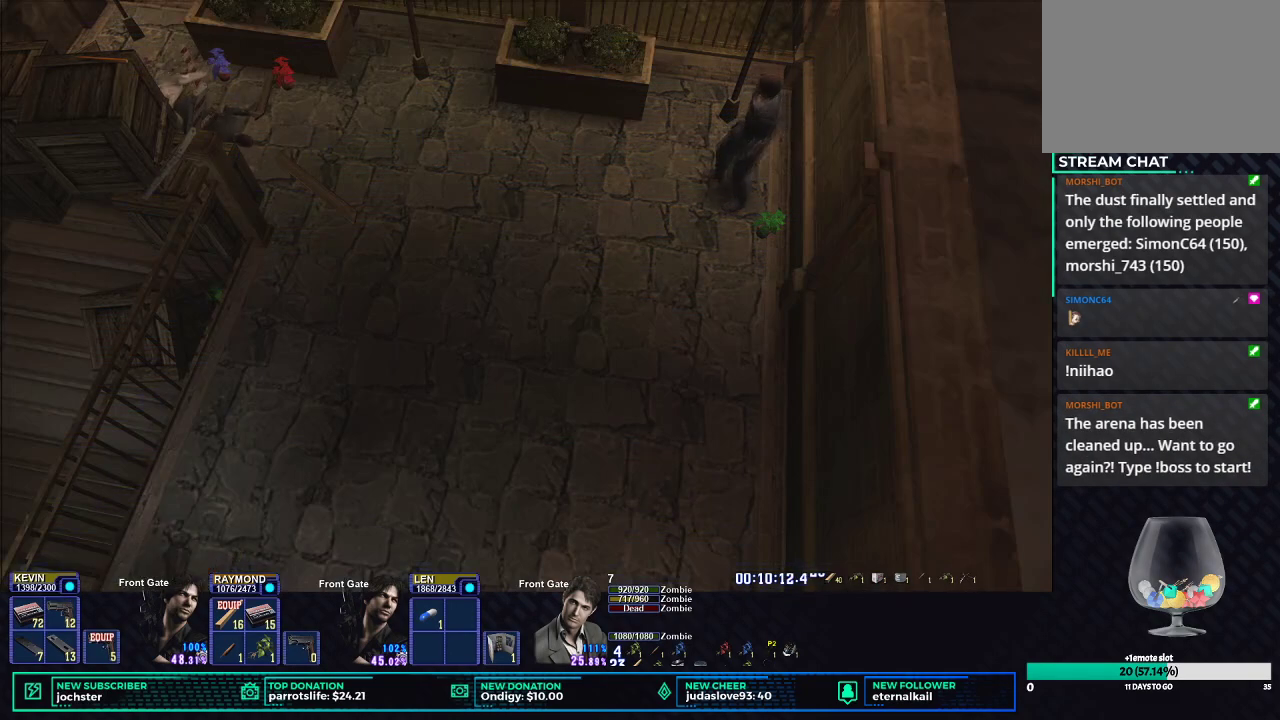
{"buttons": ["R1"], "left_stick": "center", "right_stick": "center", "button_events": []}
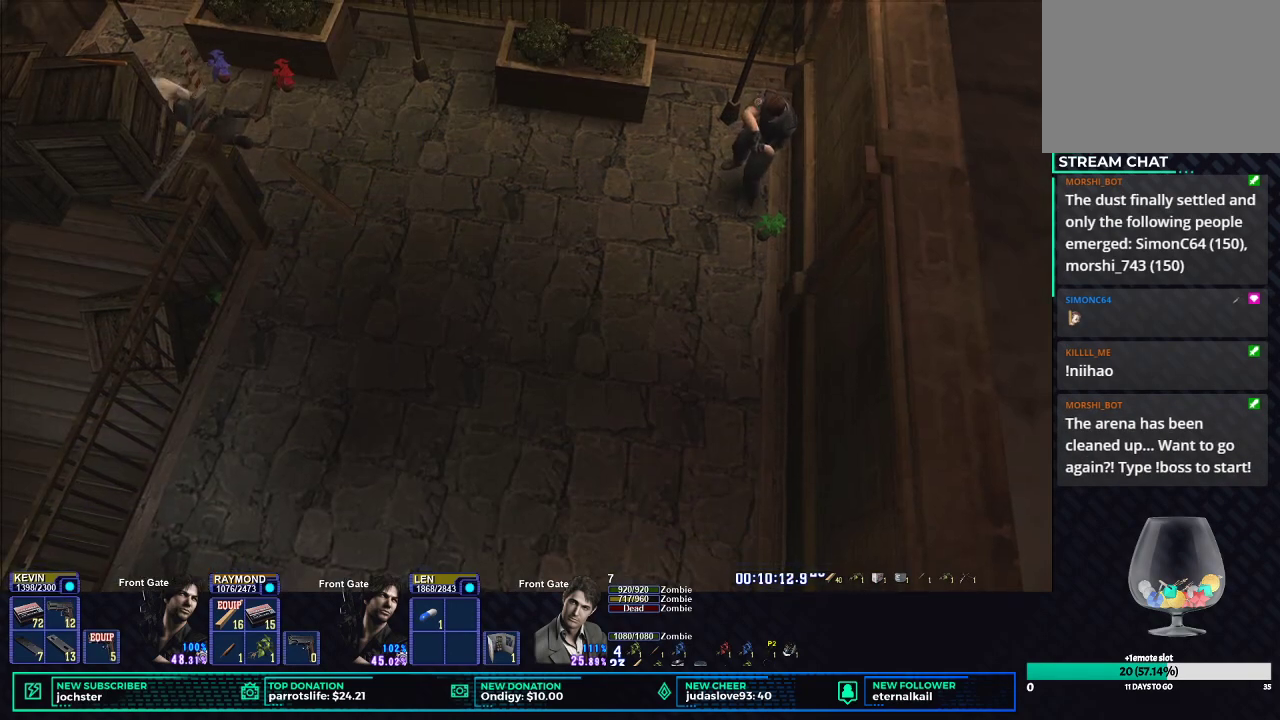
{"buttons": ["R1"], "left_stick": "center", "right_stick": "center", "button_events": []}
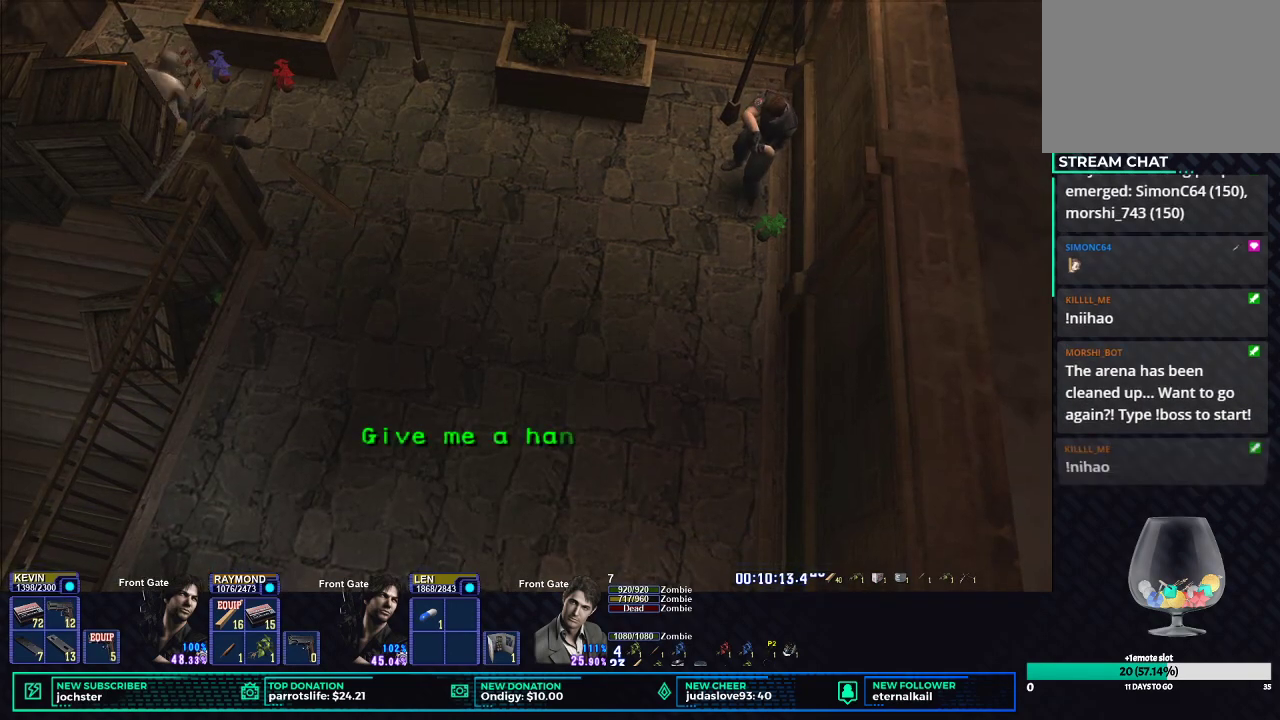
{"buttons": ["R1"], "left_stick": "center", "right_stick": "center", "button_events": []}
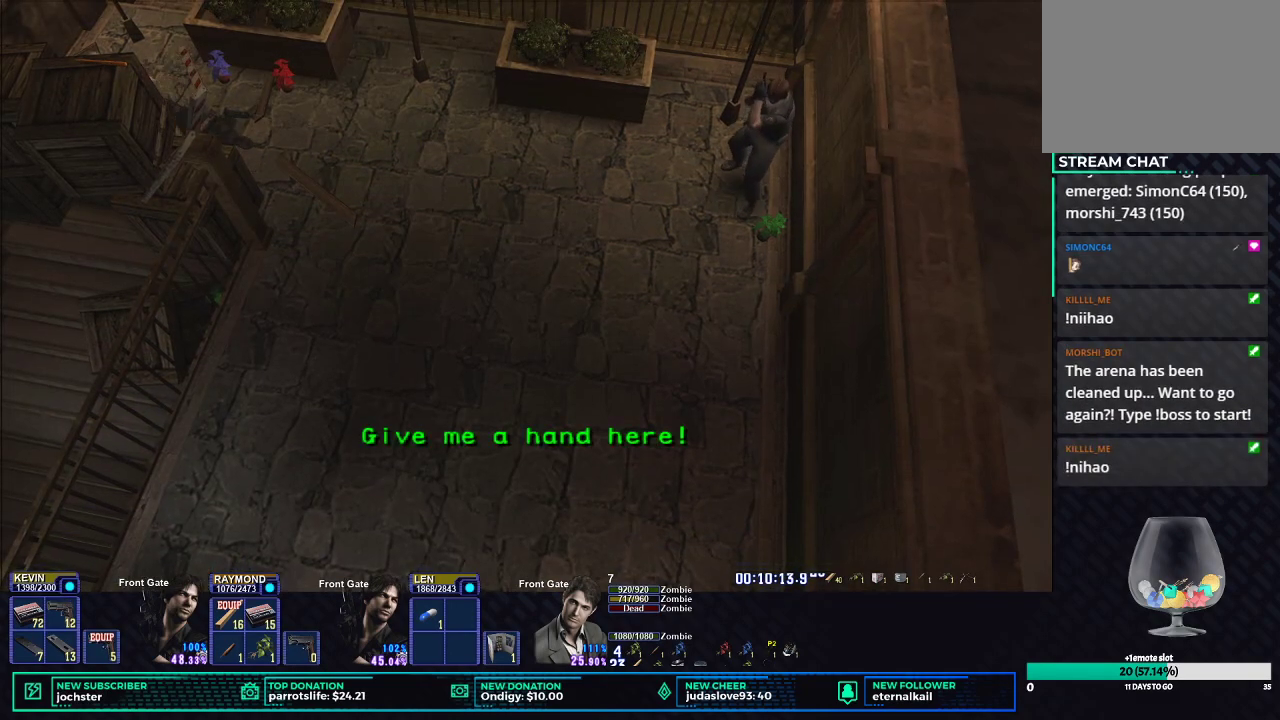
{"buttons": ["R1"], "left_stick": "center", "right_stick": "center", "button_events": []}
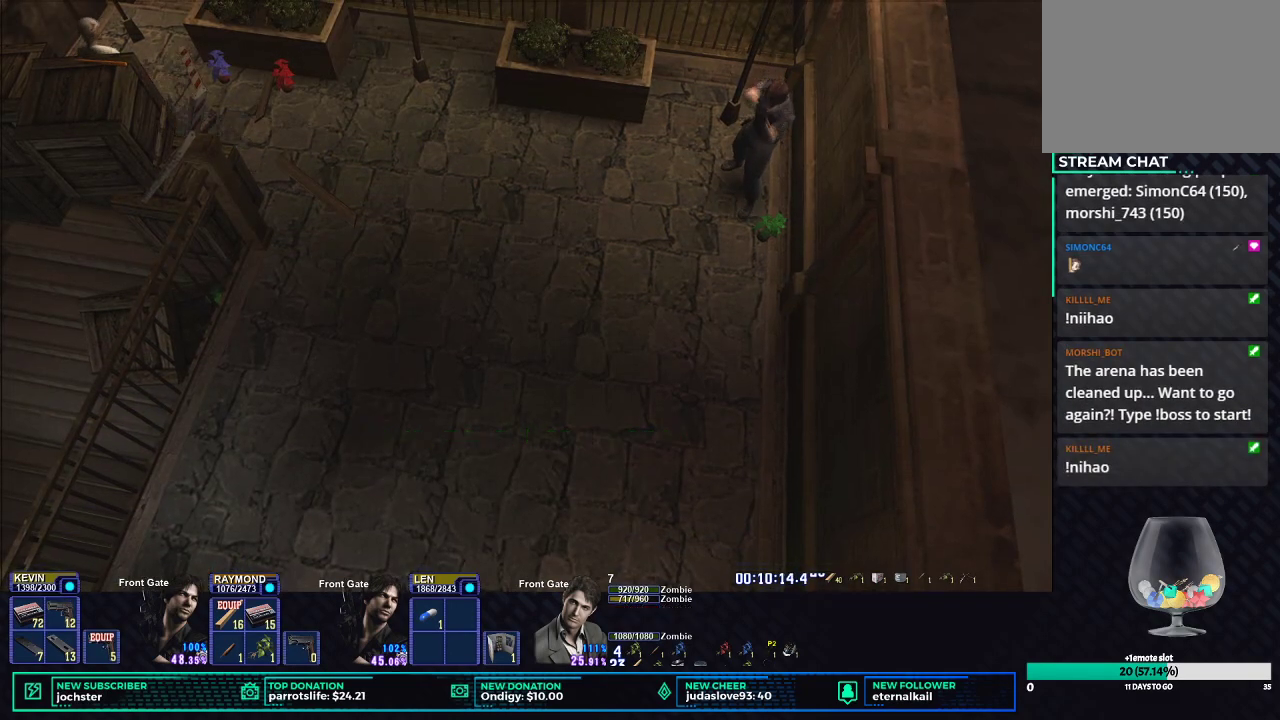
{"buttons": ["B", "R1", "DPAD_RIGHT"], "left_stick": "center", "right_stick": "center", "button_events": [[350, "DPAD_RIGHT", "down"], [500, "B", "down"]]}